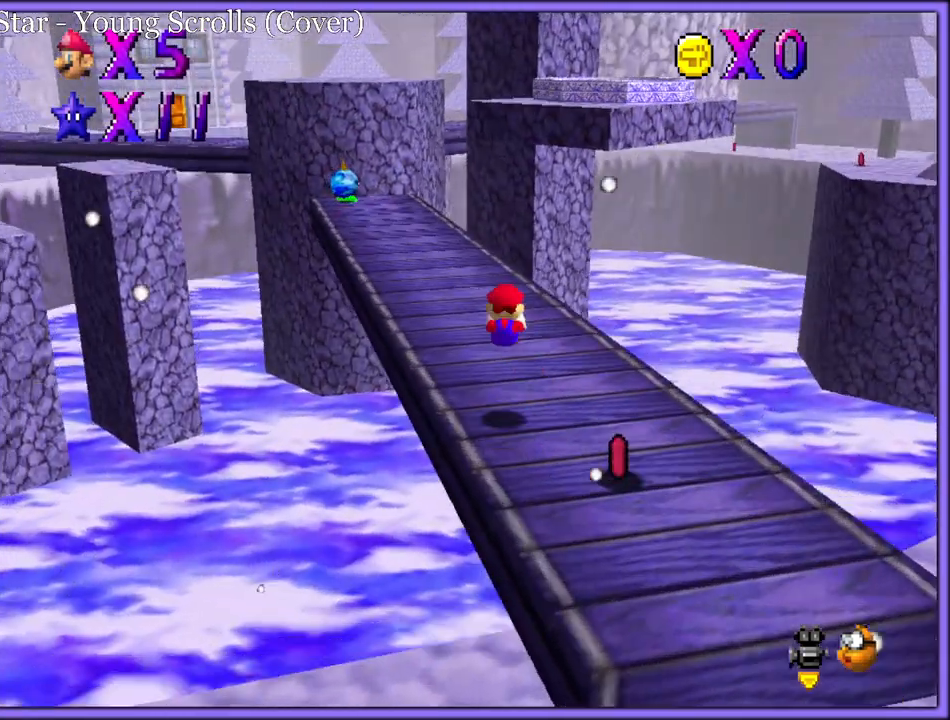
Gameplay with a controller (Nintendo layout); each line is a JSON object with the inputs held at the frame after it. "button_events" lists button changes between this image and that frame as [ms after this image, input, new state], when the widget could be followed in between (sticks are given only as held states). Not read: L1 L3 R3.
{"buttons": [], "left_stick": "up", "button_events": [[67, "C_DOWN", "up"], [333, "B", "down"], [467, "B", "up"]]}
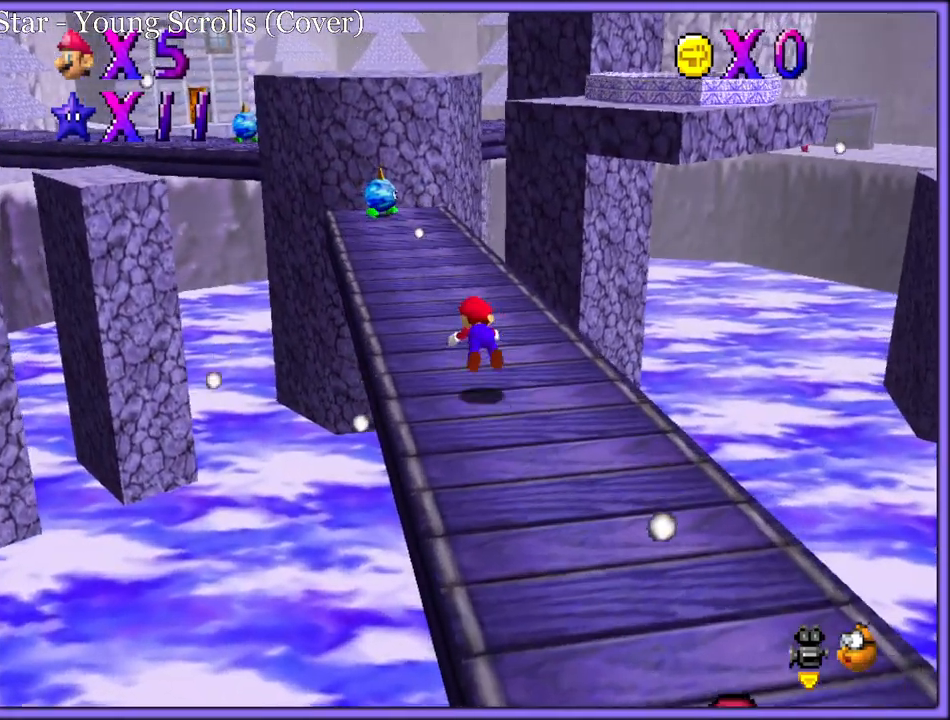
{"buttons": ["A"], "left_stick": "up-left", "button_events": [[217, "A", "down"], [233, "B", "down"], [333, "A", "up"], [333, "B", "up"], [417, "A", "down"]]}
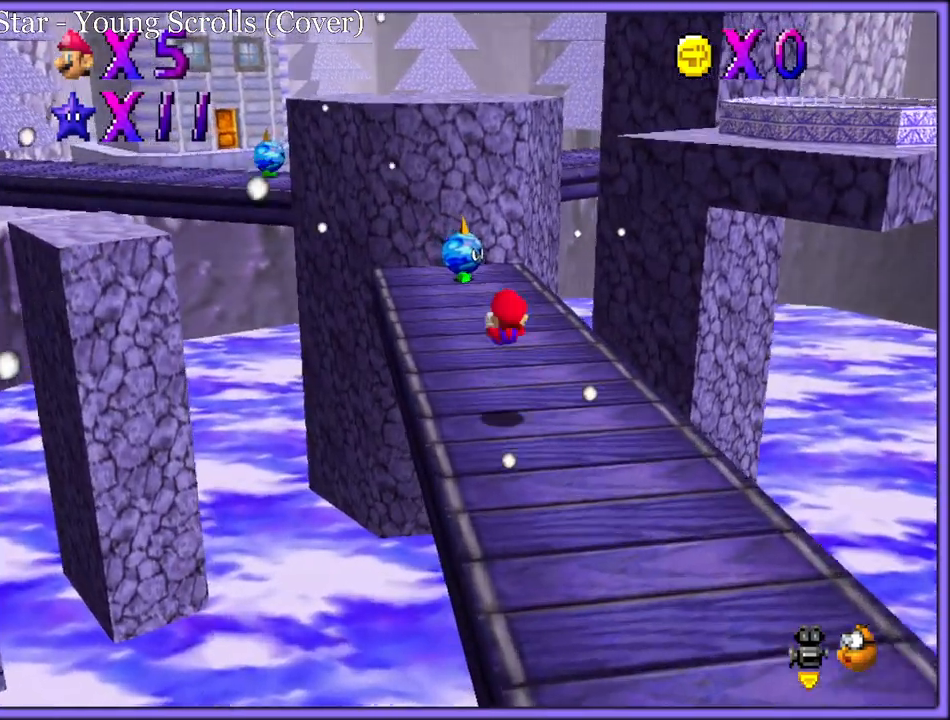
{"buttons": [], "left_stick": "up", "button_events": [[233, "B", "down"], [367, "A", "up"], [367, "B", "up"]]}
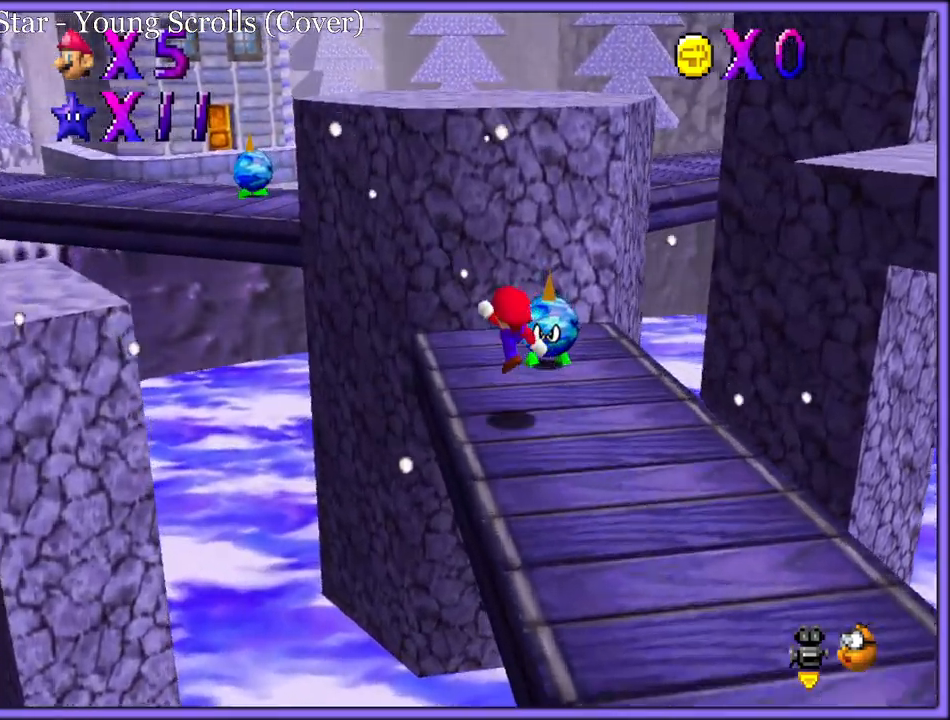
{"buttons": ["A"], "left_stick": "left", "button_events": [[167, "A", "down"]]}
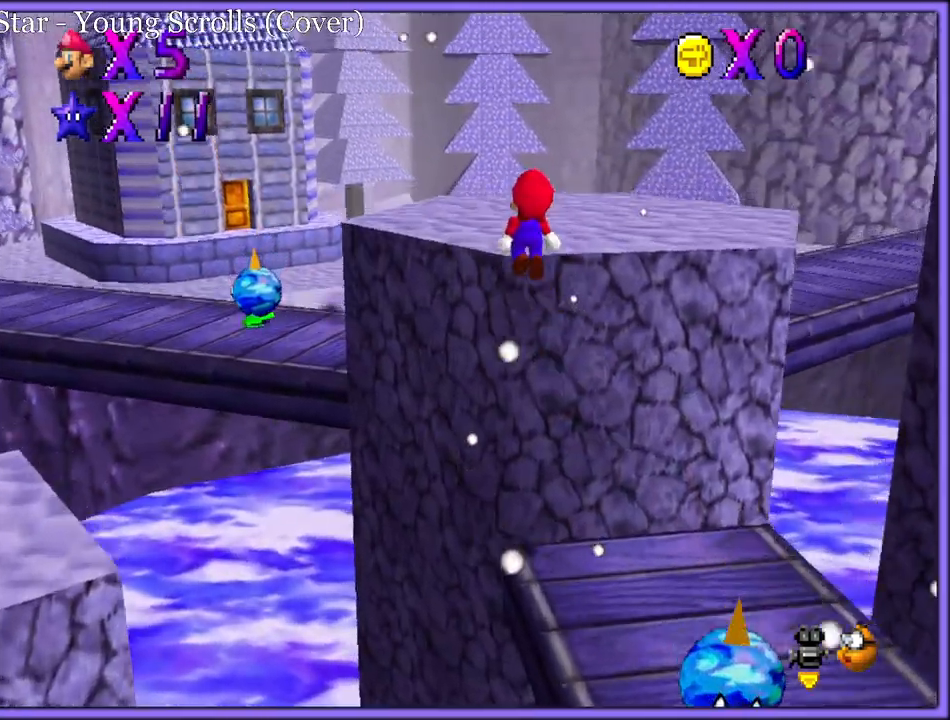
{"buttons": [], "left_stick": "left", "button_events": [[333, "A", "up"]]}
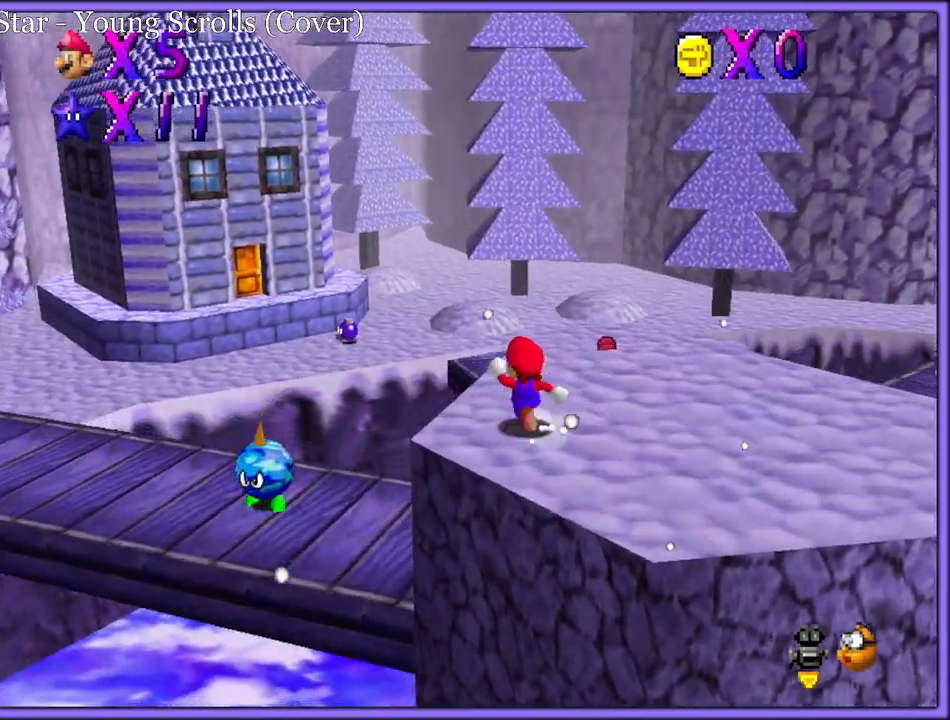
{"buttons": ["C_RIGHT"], "left_stick": "left", "button_events": [[117, "B", "down"], [267, "B", "up"], [433, "C_RIGHT", "down"]]}
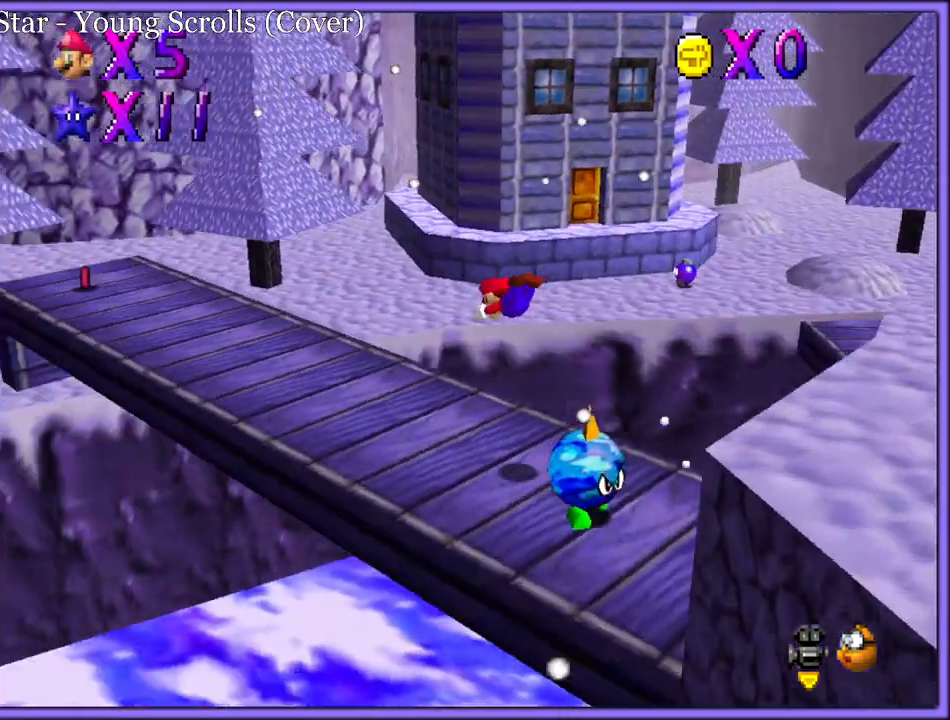
{"buttons": [], "left_stick": "left", "button_events": [[67, "C_RIGHT", "up"], [250, "A", "down"], [267, "B", "down"], [367, "A", "up"], [383, "B", "up"]]}
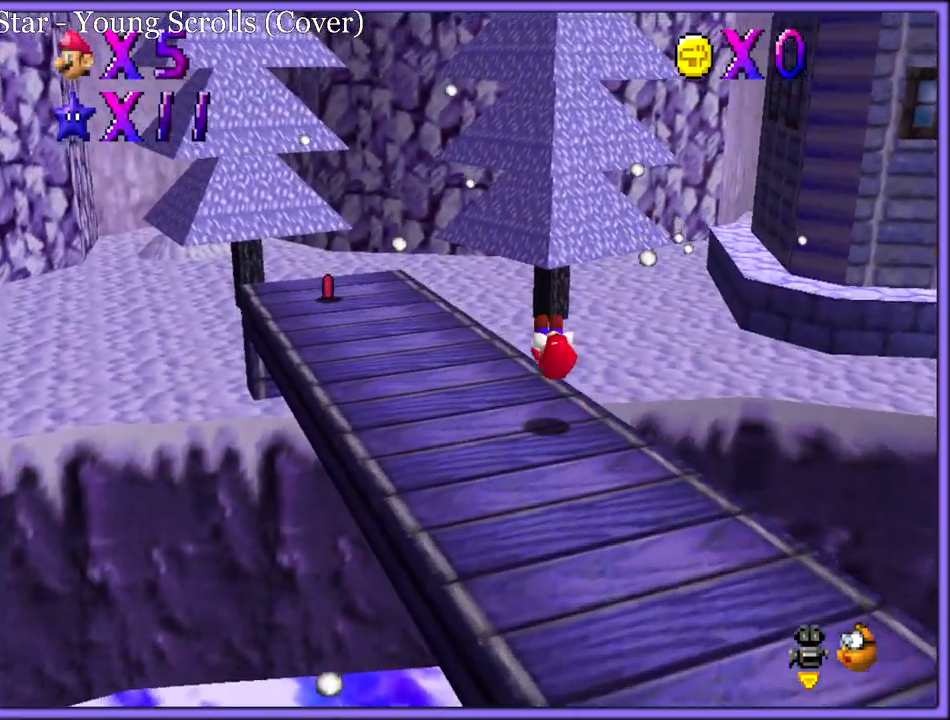
{"buttons": ["B"], "left_stick": "up-right", "button_events": [[450, "B", "down"]]}
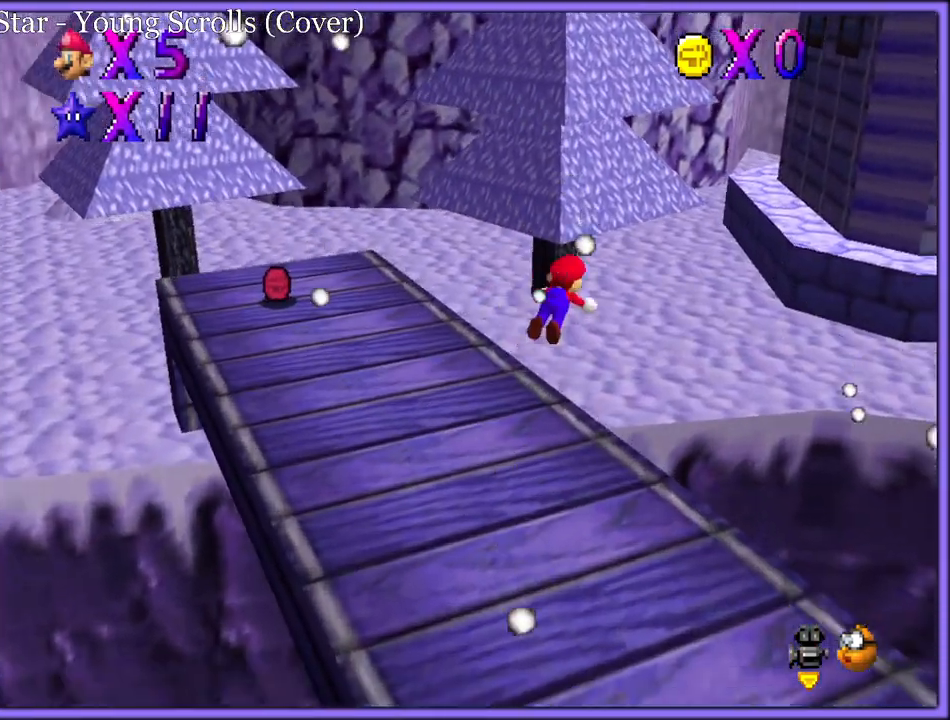
{"buttons": ["A", "B"], "left_stick": "up-left", "button_events": [[67, "B", "up"], [133, "C_LEFT", "down"], [267, "C_LEFT", "up"], [450, "A", "down"], [483, "B", "down"]]}
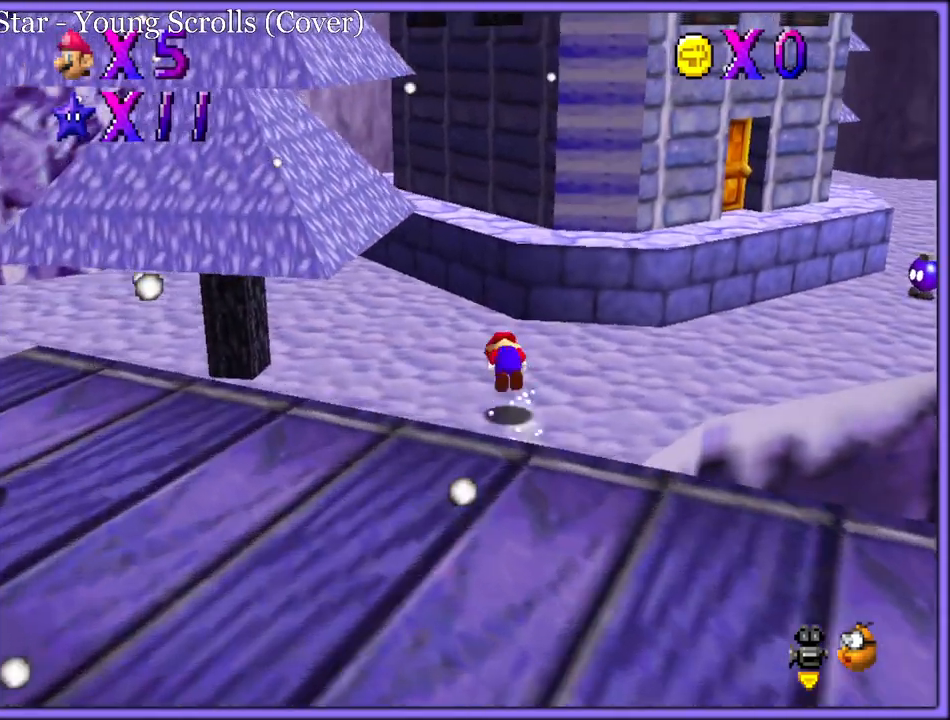
{"buttons": [], "left_stick": "up-right", "button_events": [[33, "A", "up"], [50, "B", "up"]]}
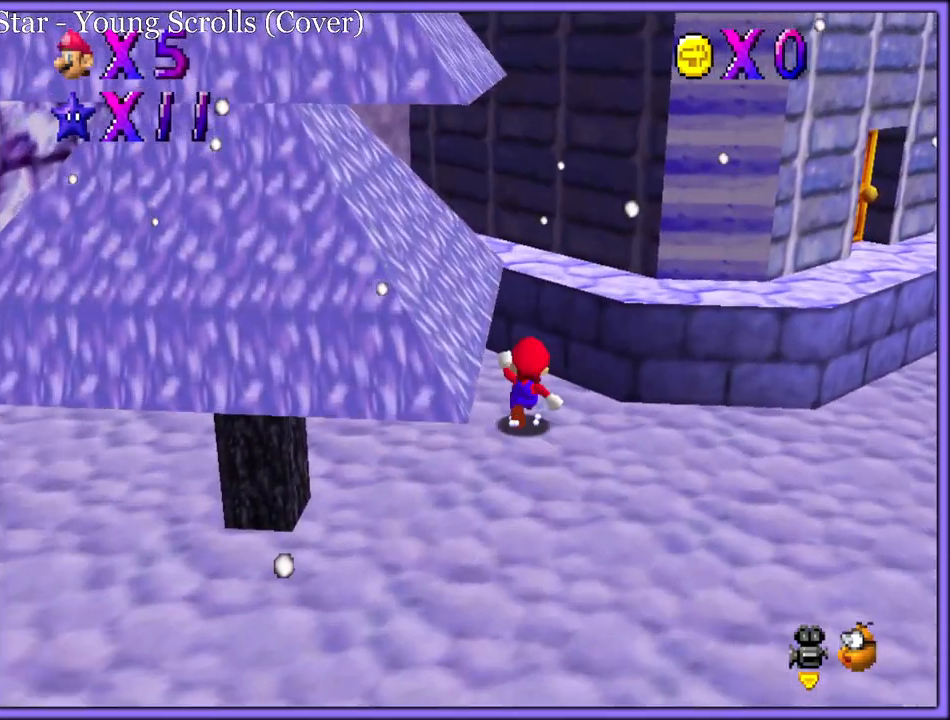
{"buttons": [], "left_stick": "right", "button_events": [[200, "A", "down"], [400, "A", "up"]]}
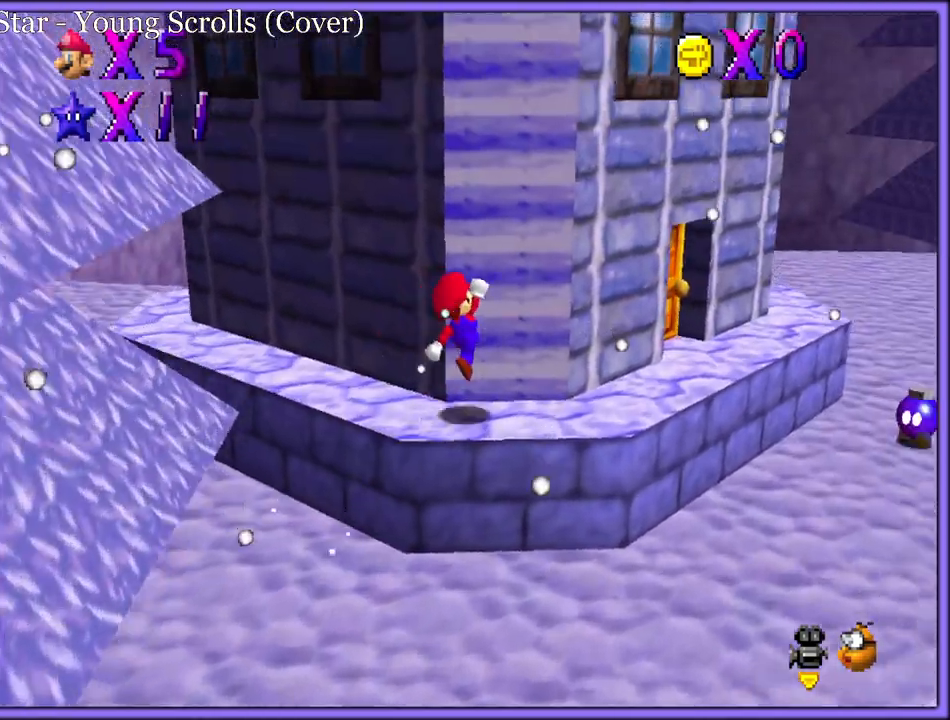
{"buttons": [], "left_stick": "up-right", "button_events": []}
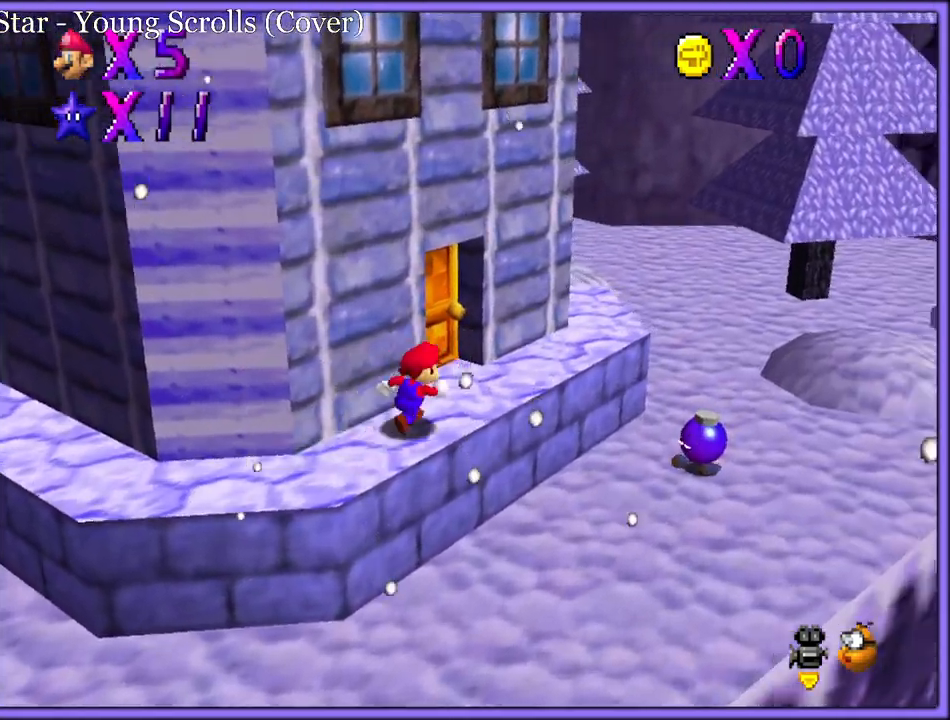
{"buttons": ["C_DOWN"], "left_stick": "up-left", "button_events": [[267, "R1", "down"], [367, "R1", "up"], [400, "R1", "down"], [500, "C_DOWN", "down"], [500, "R1", "up"]]}
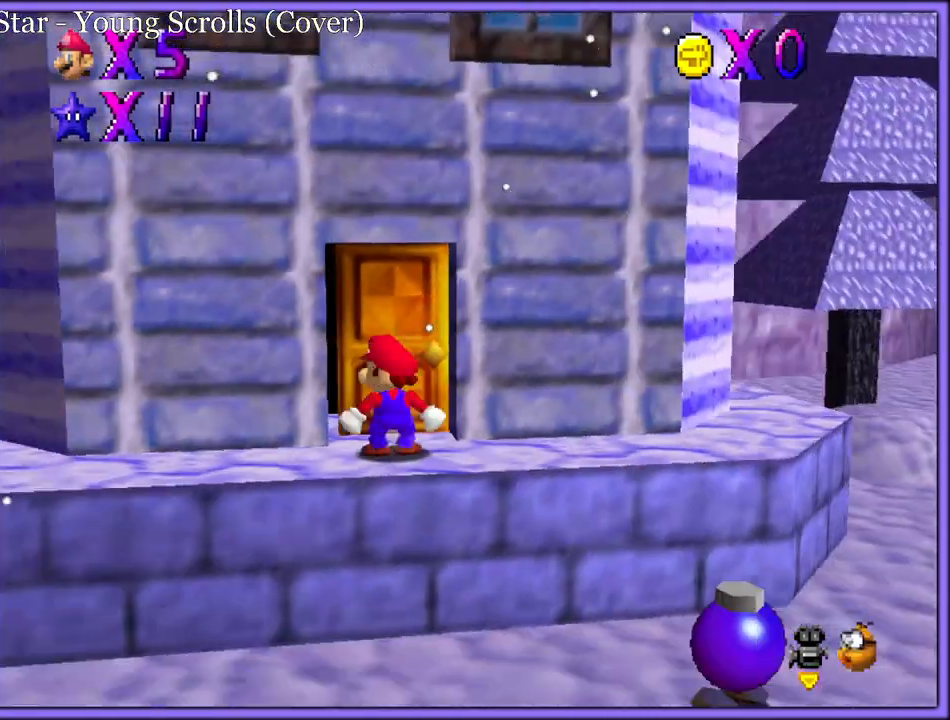
{"buttons": [], "left_stick": "up-right", "button_events": [[183, "C_DOWN", "up"]]}
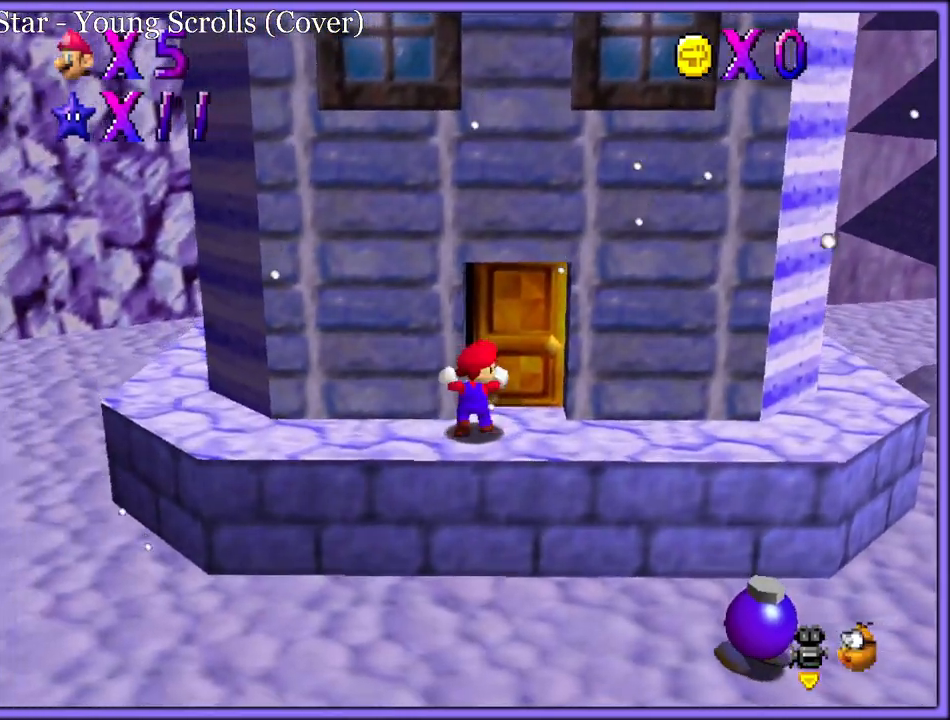
{"buttons": [], "left_stick": "right", "button_events": [[167, "C_LEFT", "down"], [183, "C_DOWN", "down"], [250, "C_DOWN", "up"], [333, "C_LEFT", "up"]]}
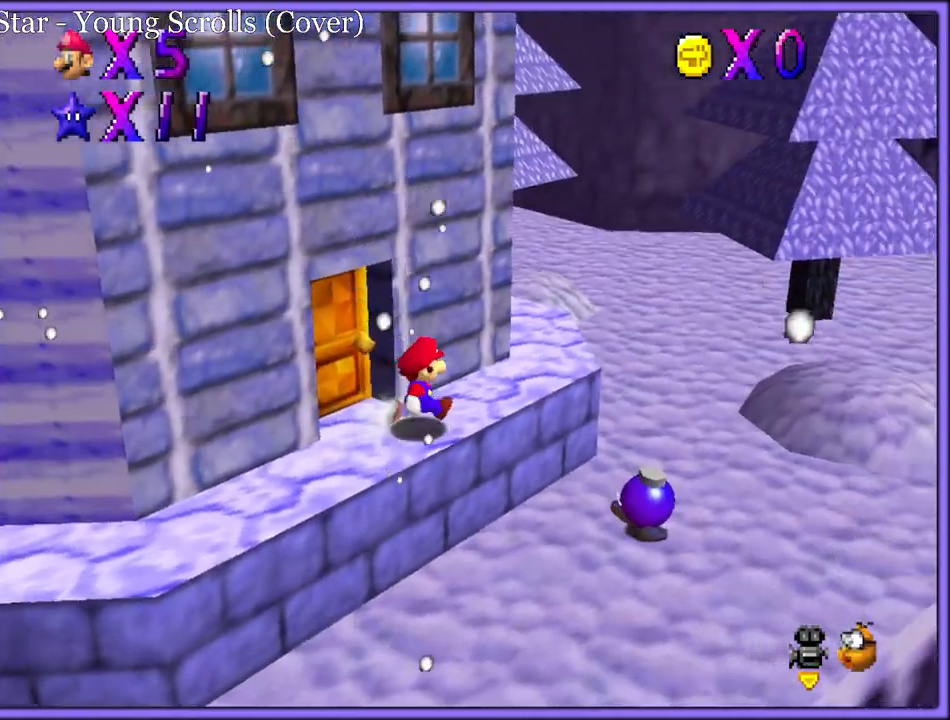
{"buttons": [], "left_stick": "right", "button_events": []}
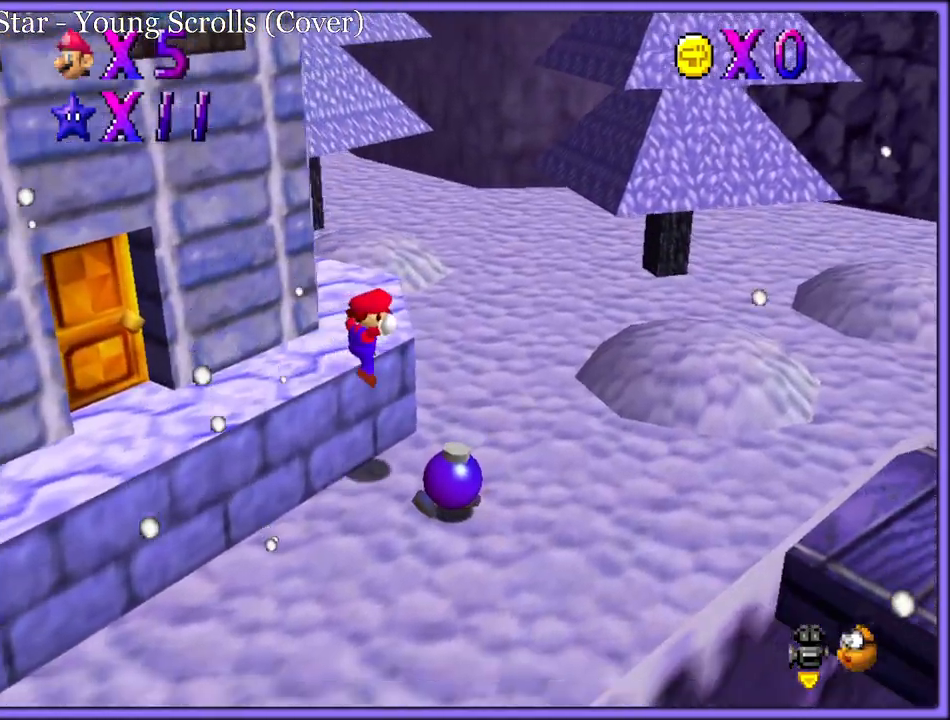
{"buttons": [], "left_stick": "up-right", "button_events": [[250, "C_RIGHT", "down"], [300, "C_RIGHT", "up"]]}
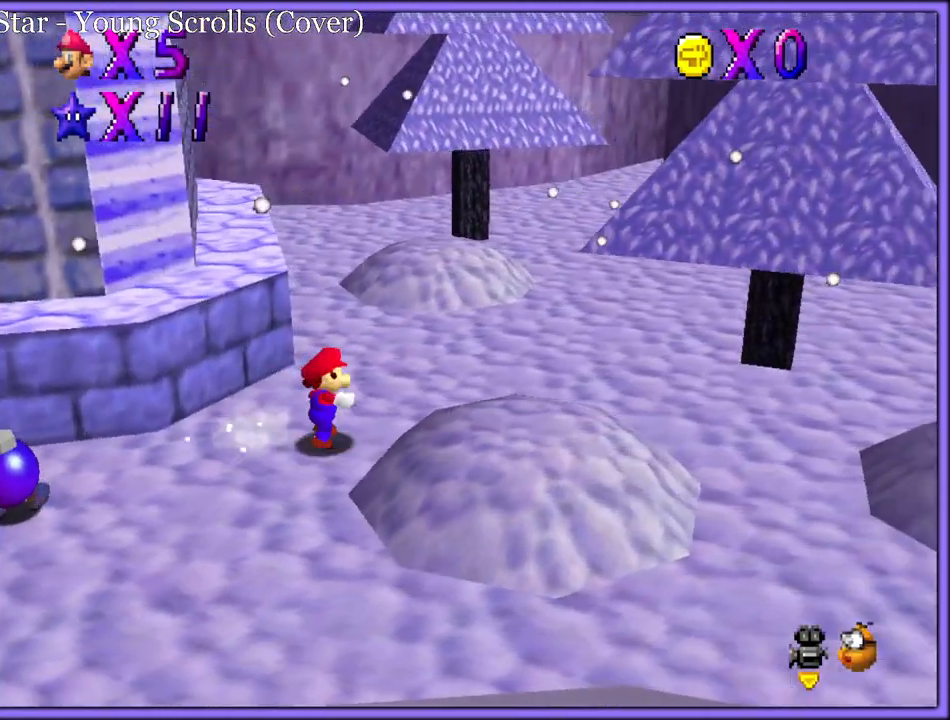
{"buttons": [], "left_stick": "up-right", "button_events": [[183, "B", "down"], [250, "B", "up"]]}
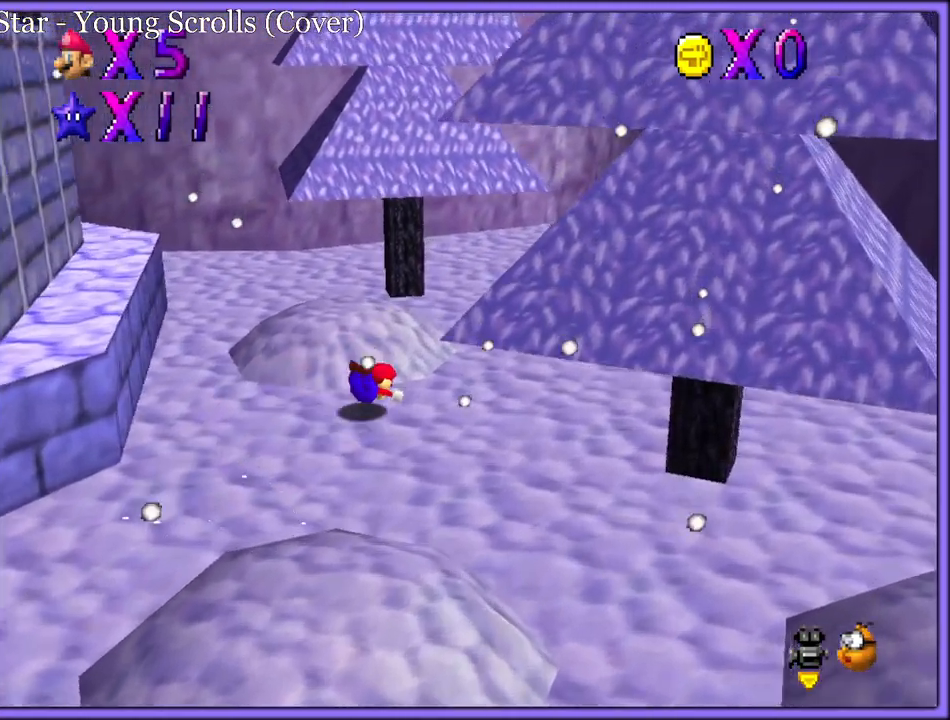
{"buttons": ["C_LEFT"], "left_stick": "up", "button_events": [[83, "A", "down"], [100, "B", "down"], [100, "R1", "down"], [167, "R1", "up"], [183, "A", "up"], [183, "B", "up"], [250, "C_LEFT", "down"], [267, "C_DOWN", "down"], [283, "C_DOWN", "up"], [400, "C_LEFT", "up"], [483, "C_LEFT", "down"]]}
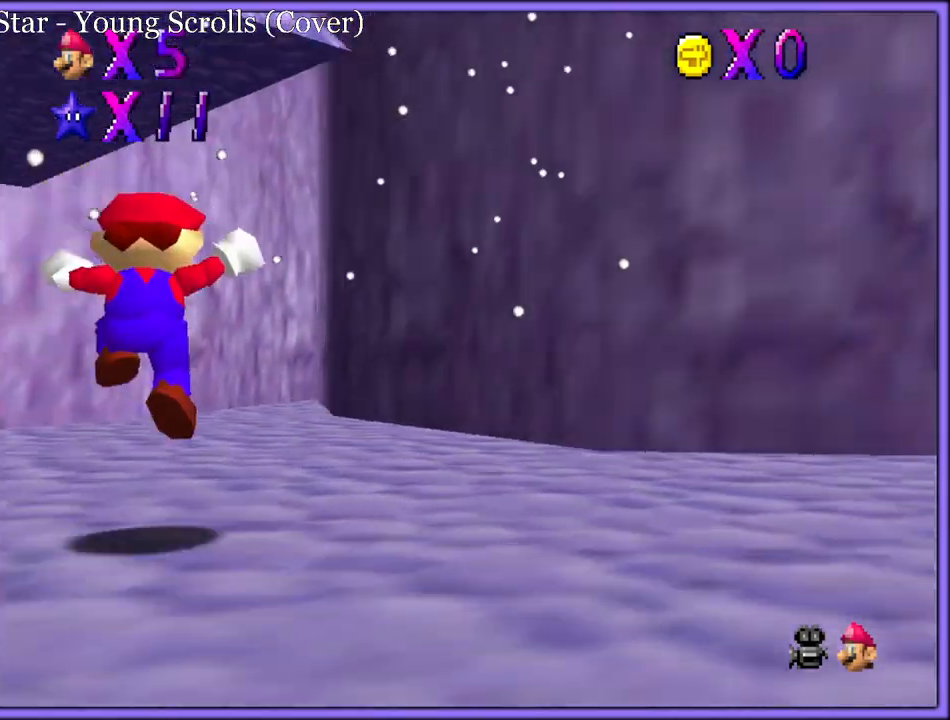
{"buttons": [], "left_stick": "right", "button_events": [[100, "C_LEFT", "up"], [117, "R1", "down"], [200, "R1", "up"], [333, "C_LEFT", "down"], [450, "C_LEFT", "up"]]}
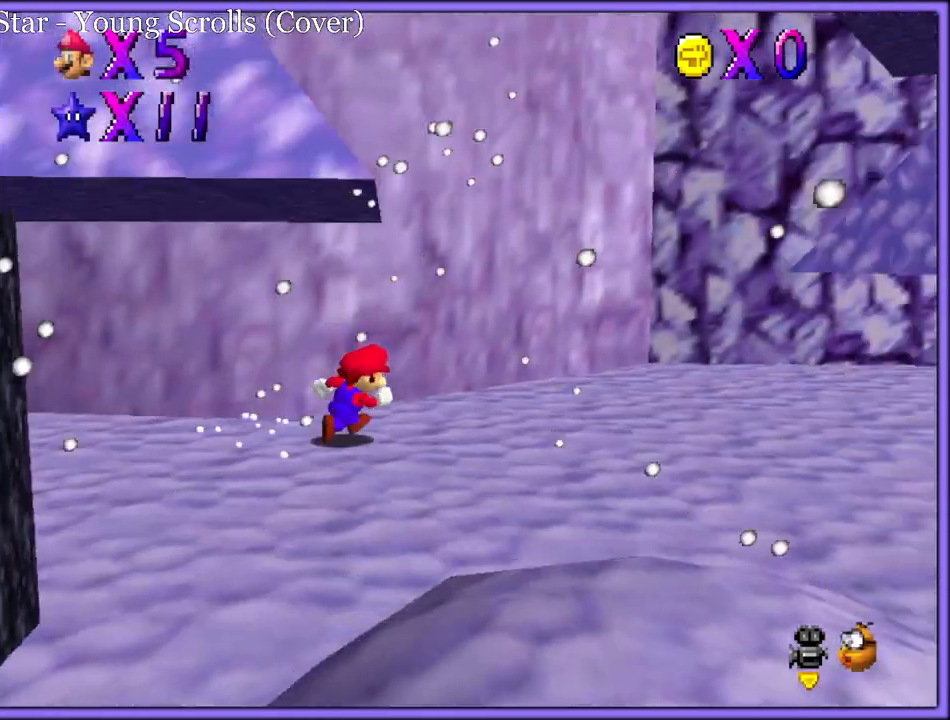
{"buttons": ["C_LEFT"], "left_stick": "up-right", "button_events": [[17, "C_LEFT", "down"], [150, "C_LEFT", "up"], [233, "B", "down"], [317, "B", "up"], [417, "C_LEFT", "down"]]}
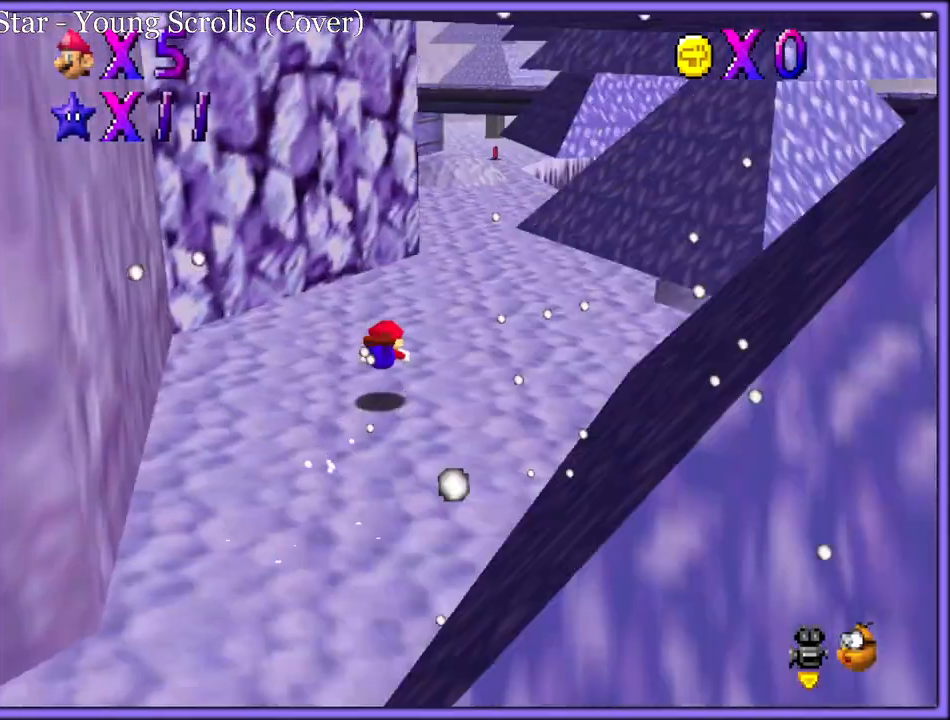
{"buttons": ["C_DOWN", "C_RIGHT"], "left_stick": "up", "button_events": [[50, "C_LEFT", "up"], [183, "A", "down"], [250, "A", "up"], [483, "C_DOWN", "down"], [483, "C_RIGHT", "down"]]}
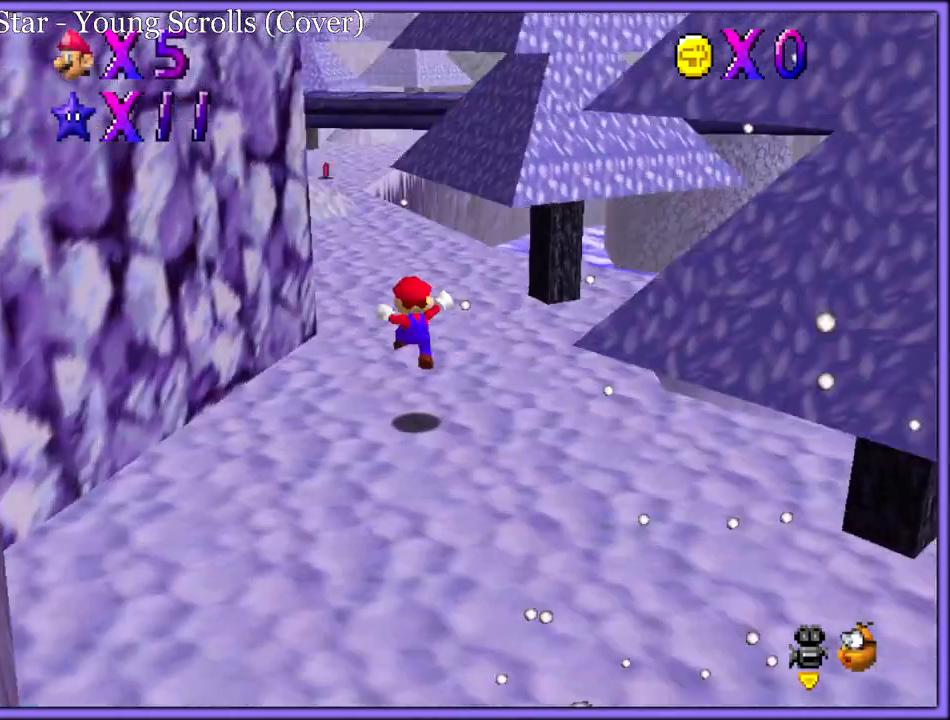
{"buttons": ["C_UP"], "left_stick": "up", "button_events": [[17, "C_DOWN", "up"], [50, "C_RIGHT", "up"], [233, "B", "down"], [333, "B", "up"], [467, "C_UP", "down"]]}
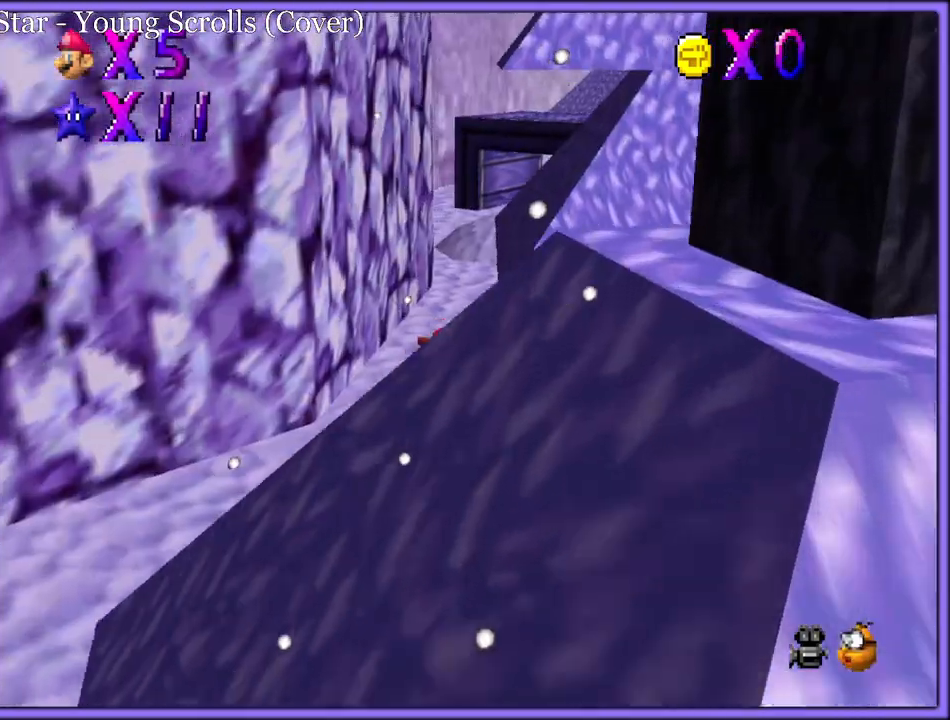
{"buttons": [], "left_stick": "up", "button_events": [[33, "C_UP", "up"], [150, "A", "down"], [233, "A", "up"]]}
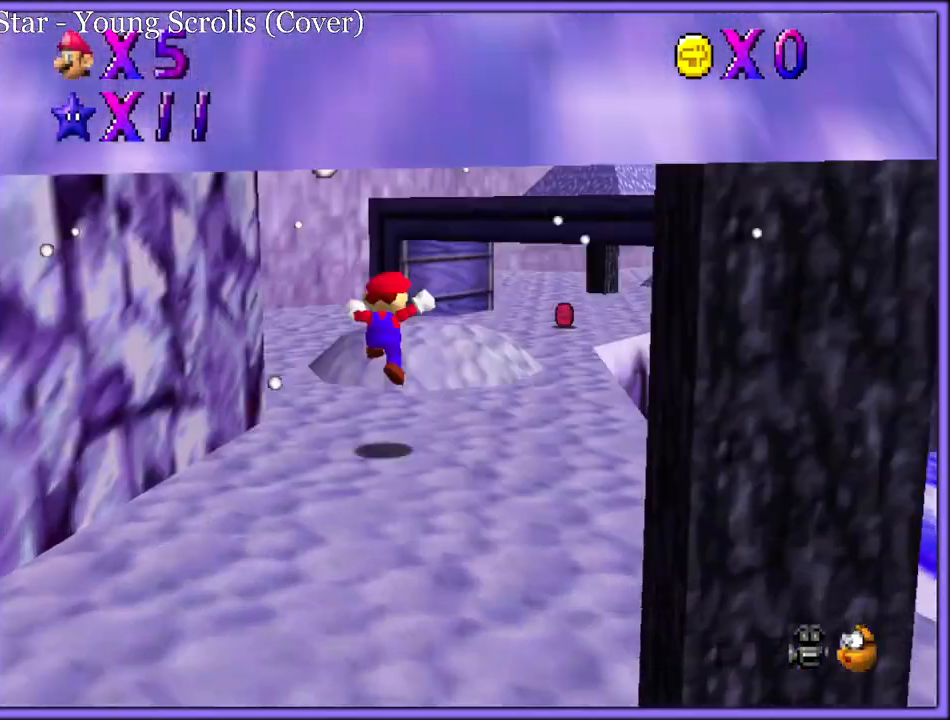
{"buttons": [], "left_stick": "up", "button_events": [[17, "A", "down"], [233, "B", "down"], [350, "B", "up"], [367, "A", "up"]]}
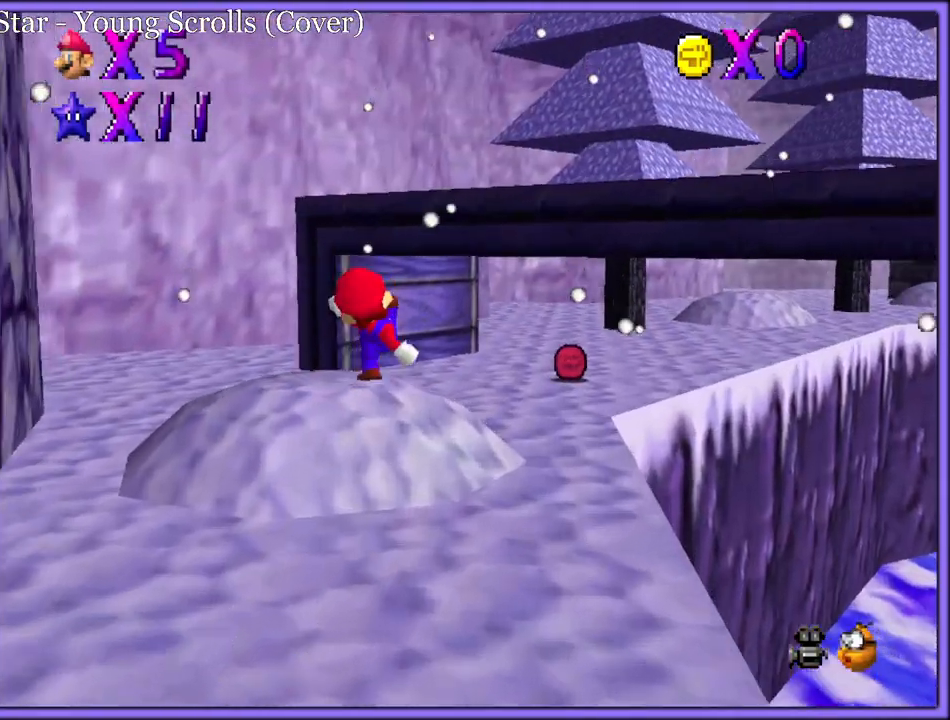
{"buttons": ["C_LEFT"], "left_stick": "up", "button_events": [[100, "A", "down"], [350, "A", "up"], [450, "C_LEFT", "down"]]}
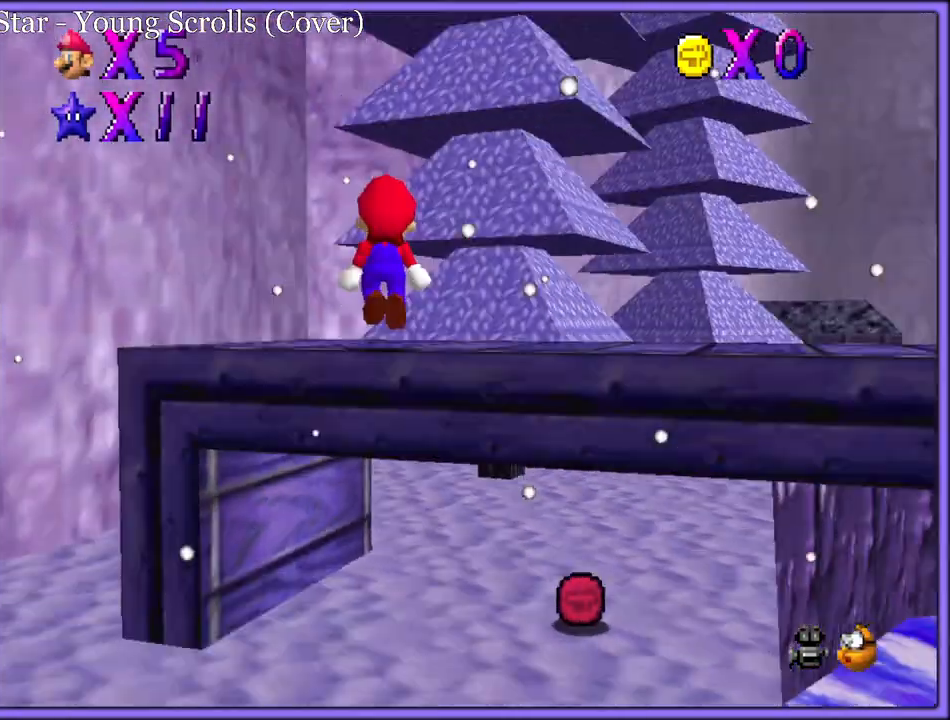
{"buttons": [], "left_stick": "up-right", "button_events": [[17, "C_DOWN", "down"], [50, "C_DOWN", "up"], [50, "C_LEFT", "up"], [383, "B", "down"], [483, "B", "up"]]}
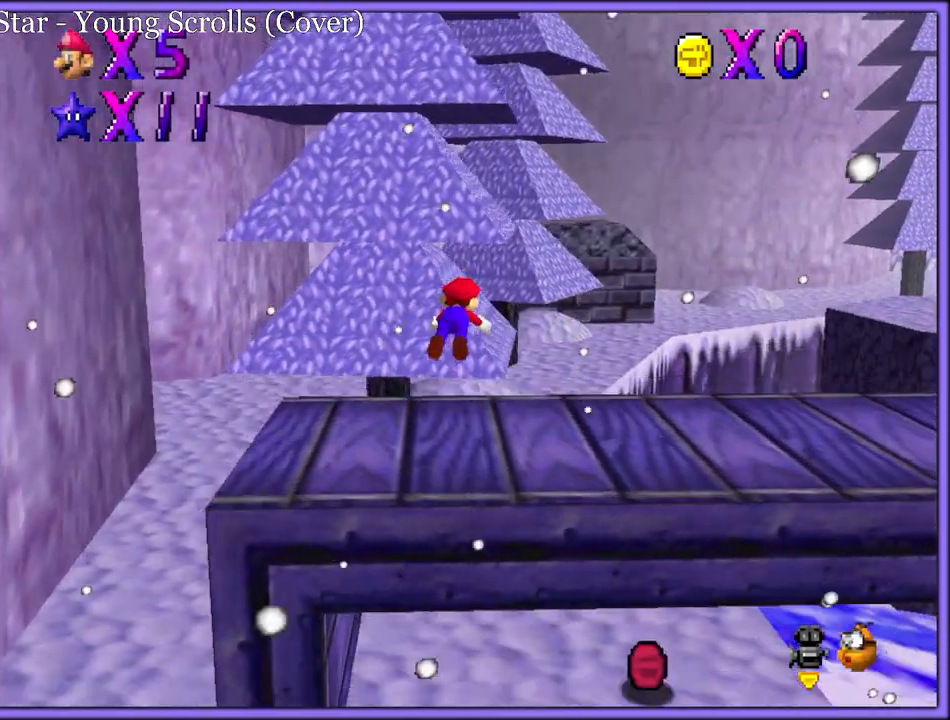
{"buttons": [], "left_stick": "up", "button_events": [[183, "C_UP", "down"], [333, "C_UP", "up"]]}
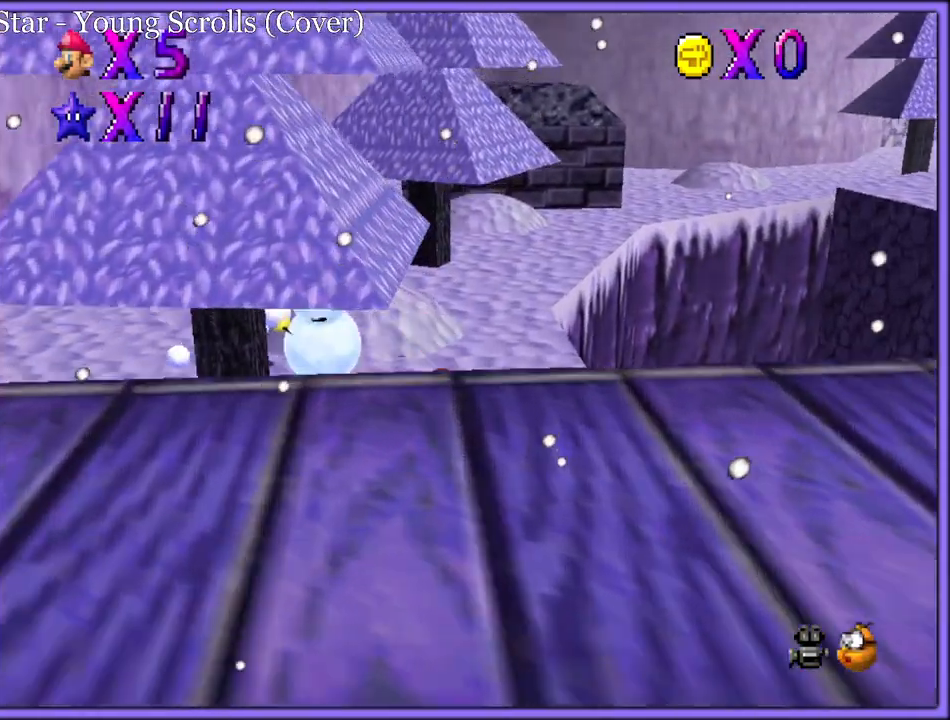
{"buttons": ["A"], "left_stick": "up", "button_events": [[33, "A", "down"], [100, "B", "down"], [150, "A", "up"], [167, "B", "up"], [267, "A", "down"]]}
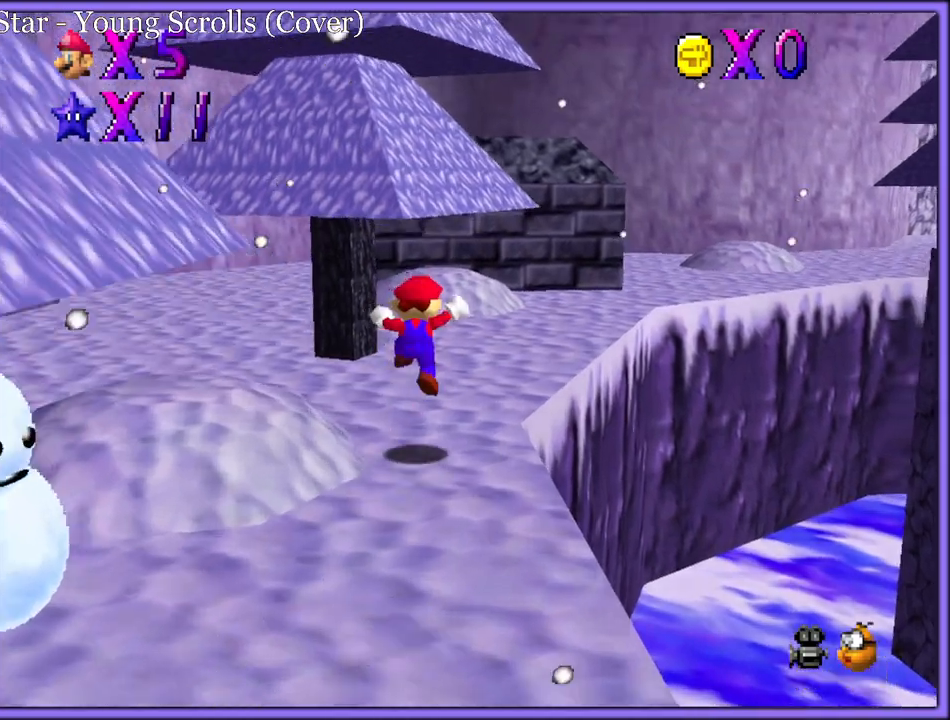
{"buttons": ["A"], "left_stick": "up", "button_events": [[167, "B", "down"], [267, "B", "up"]]}
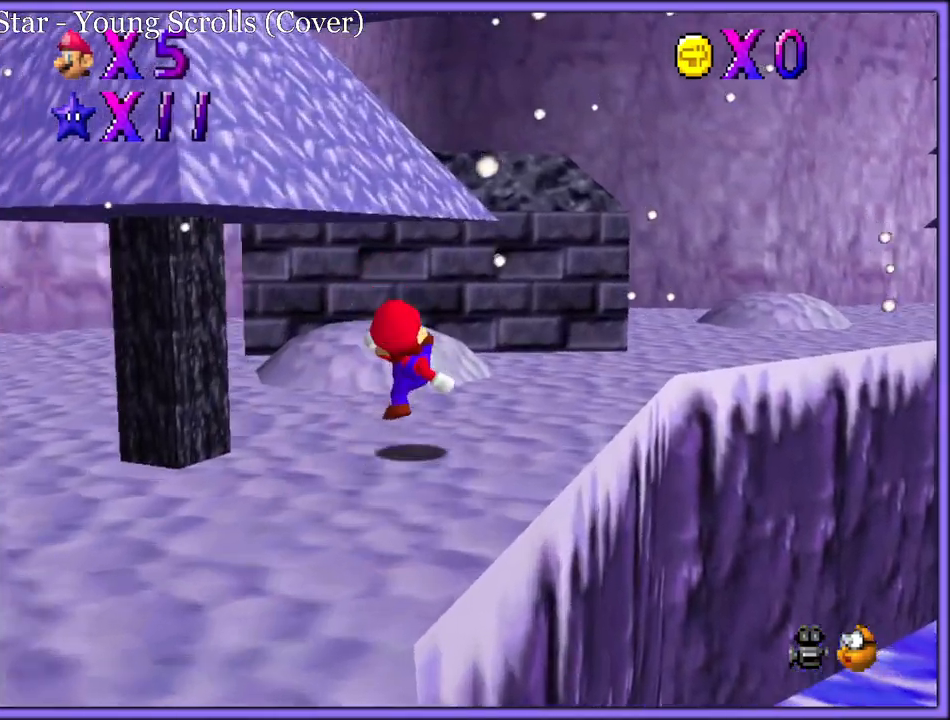
{"buttons": [], "left_stick": "up", "button_events": [[133, "B", "down"], [233, "B", "up"], [267, "A", "up"], [317, "C_DOWN", "down"], [400, "C_RIGHT", "down"], [450, "C_DOWN", "up"], [467, "C_RIGHT", "up"]]}